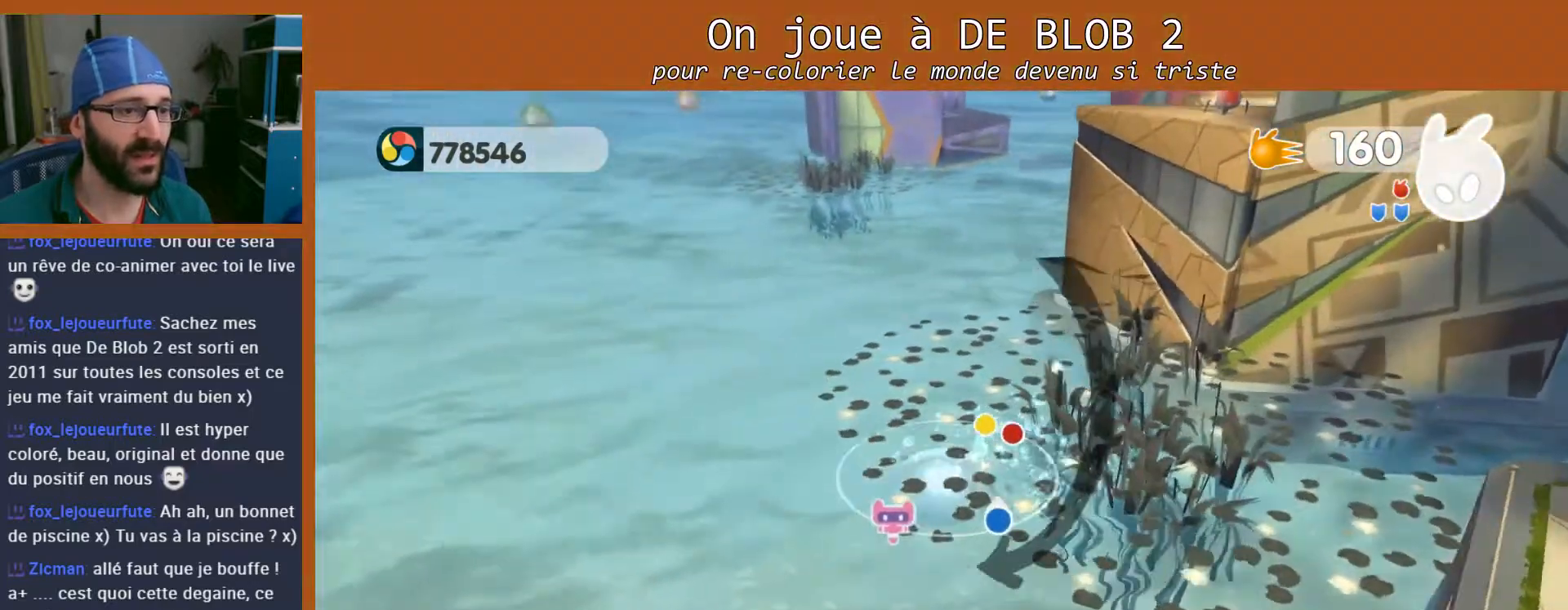
Gameplay with a controller (Xbox layout); each line is a JSON object with the inputs held at the frame after it. "events" lists button and stick changes between this image and that frame as [ms after this image, input, new state], when the widget could be followed in between. Not read: L3 R3.
{"buttons": [], "left_stick": "up-left", "right_stick": "center", "events": [[300, "right_stick", "up-right"], [433, "right_stick", "center"]]}
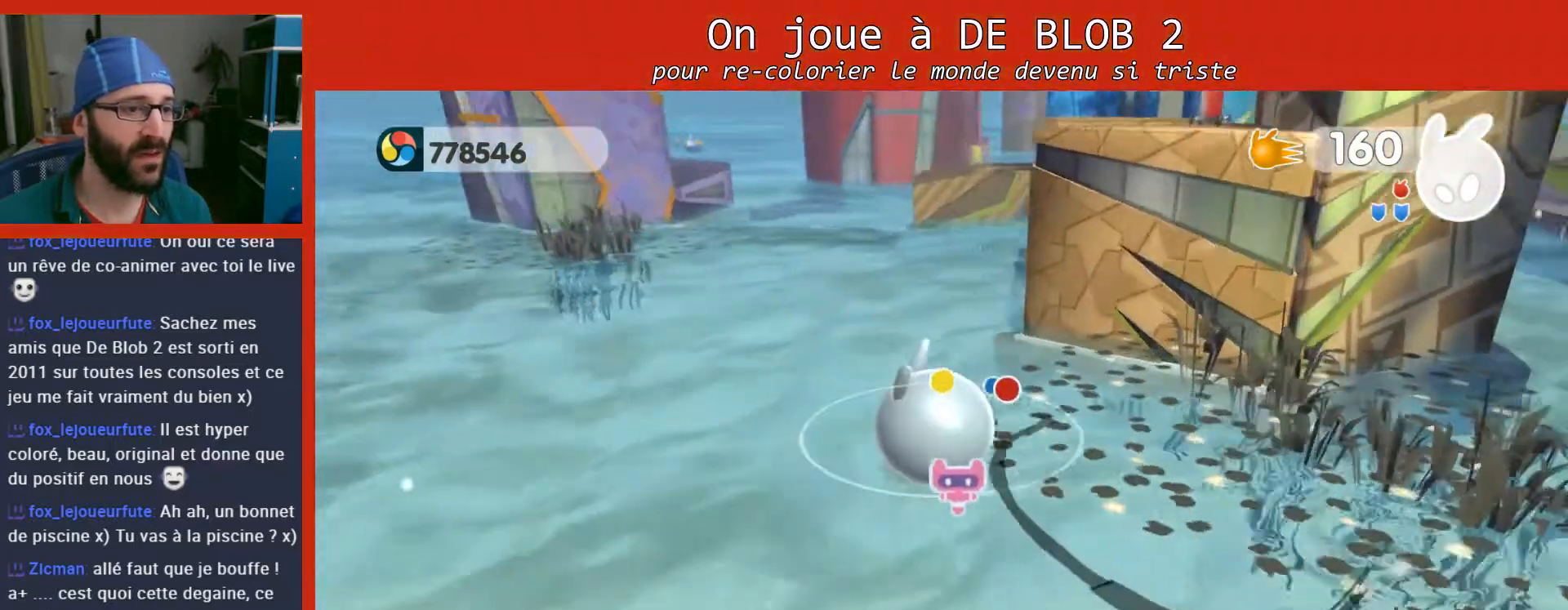
{"buttons": ["A"], "left_stick": "up-left", "right_stick": "center", "events": [[400, "A", "down"]]}
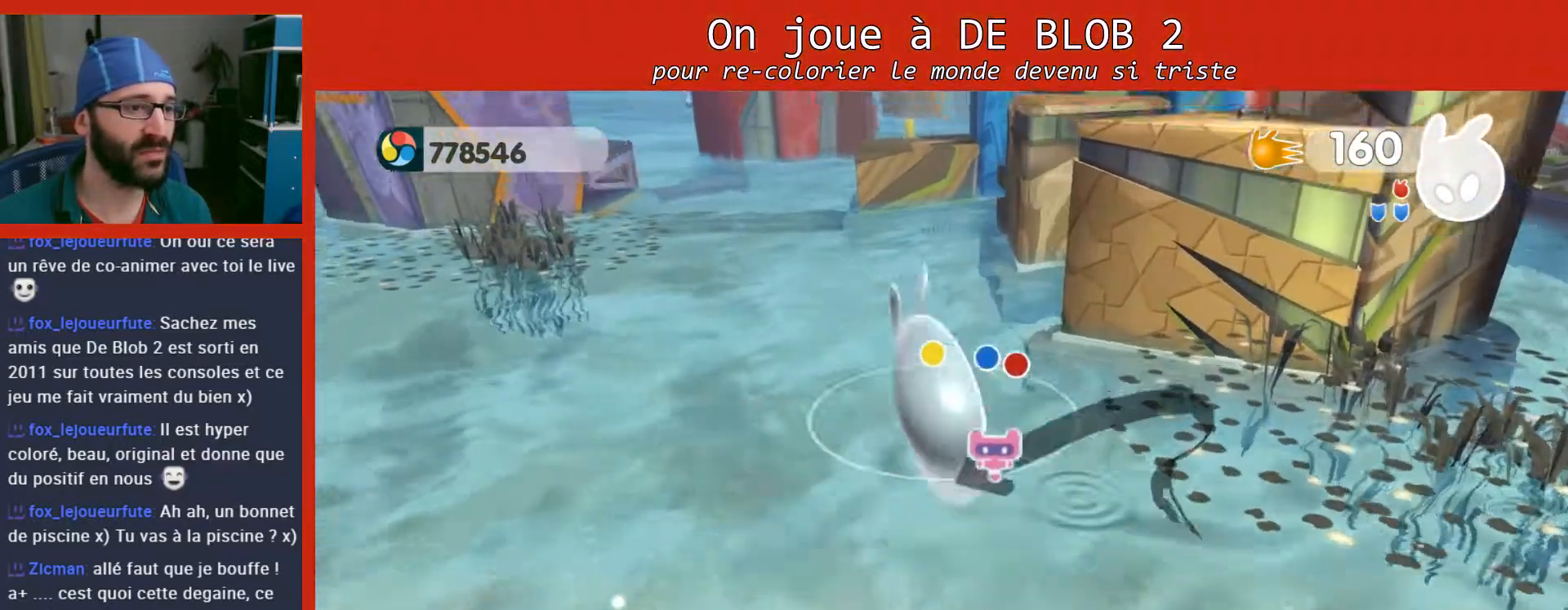
{"buttons": [], "left_stick": "up-left", "right_stick": "right", "events": [[133, "A", "up"], [333, "right_stick", "right"]]}
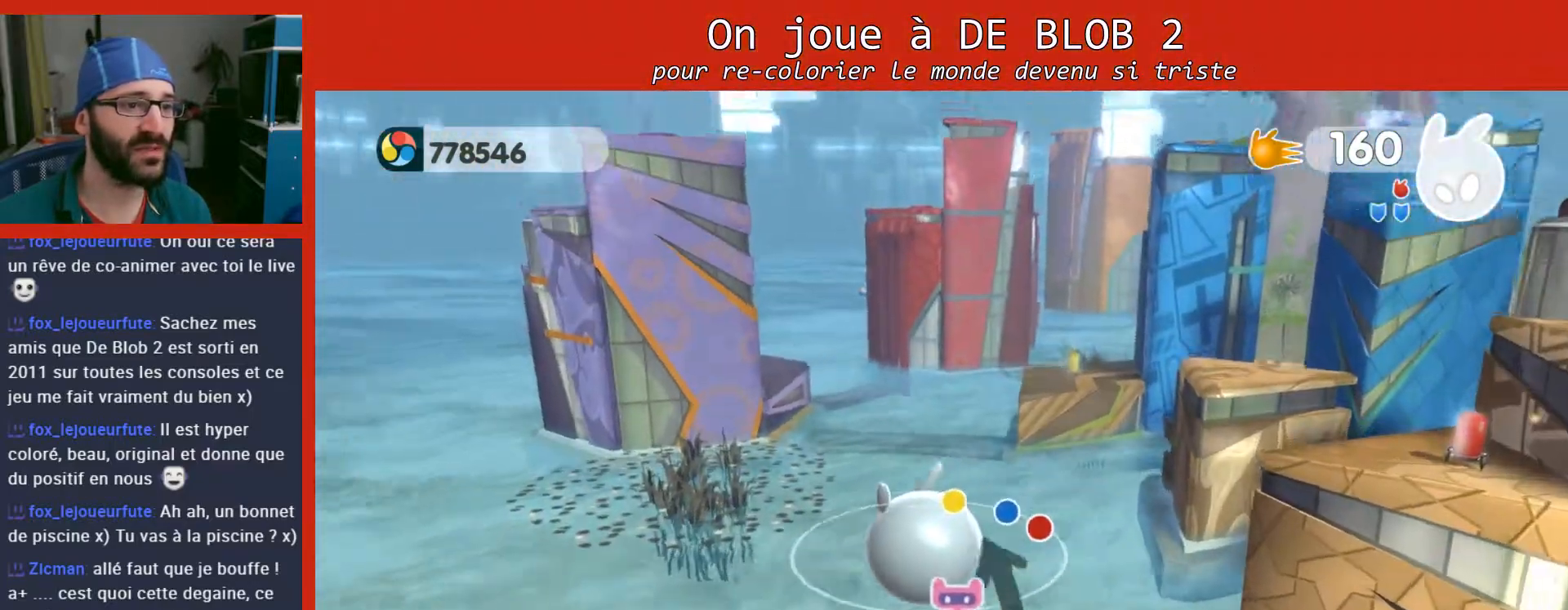
{"buttons": [], "left_stick": "up-left", "right_stick": "right", "events": []}
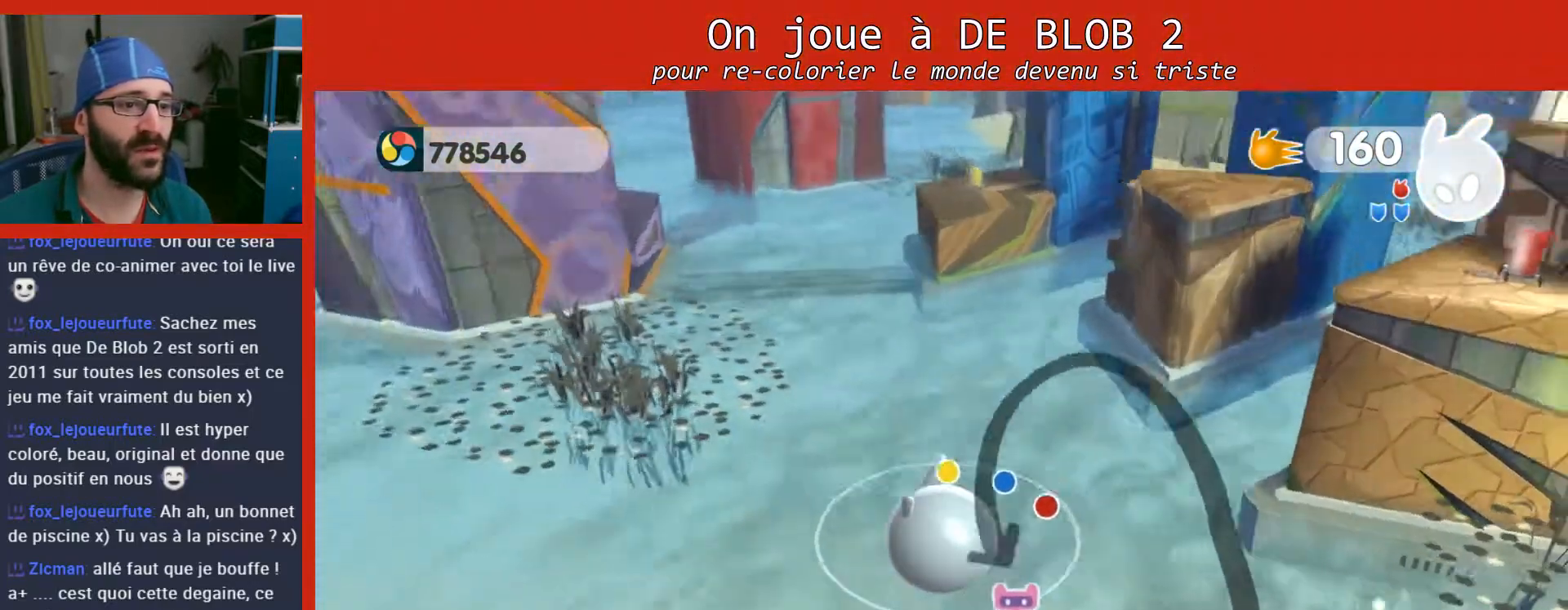
{"buttons": [], "left_stick": "up-left", "right_stick": "up", "events": [[33, "right_stick", "center"], [367, "right_stick", "up"]]}
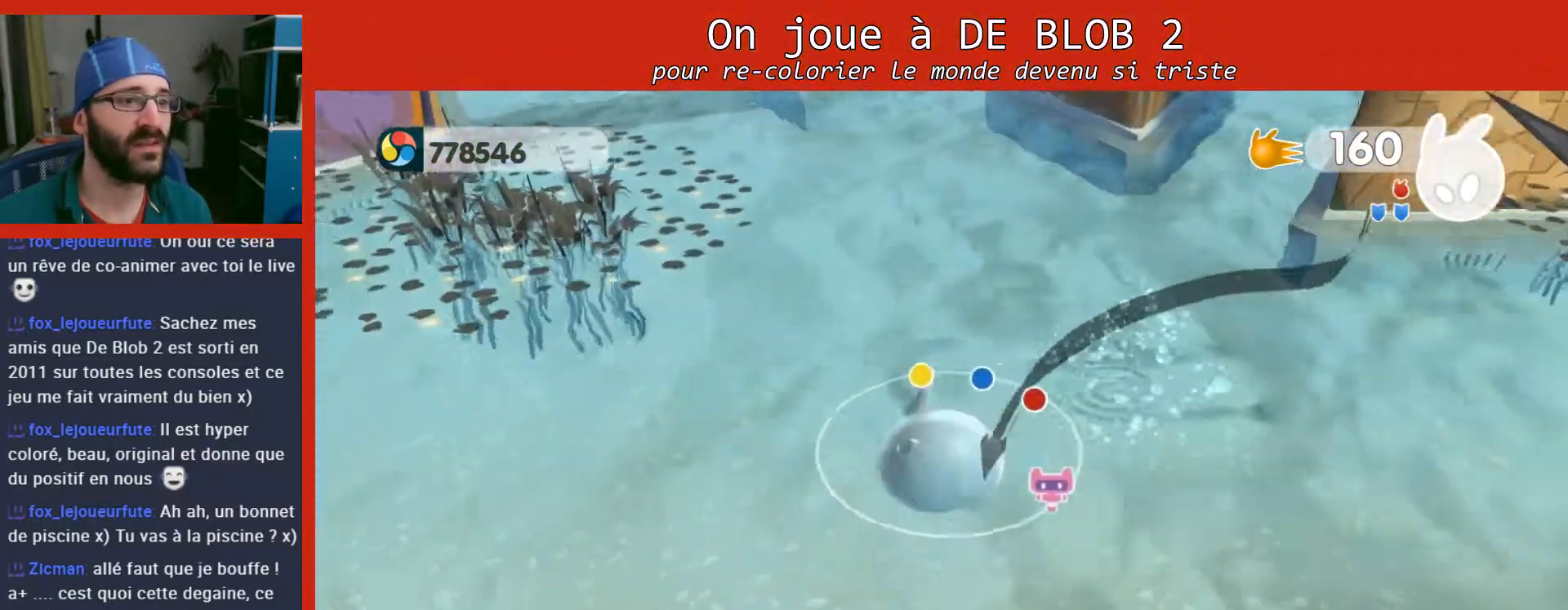
{"buttons": [], "left_stick": "up-left", "right_stick": "center", "events": [[333, "right_stick", "center"]]}
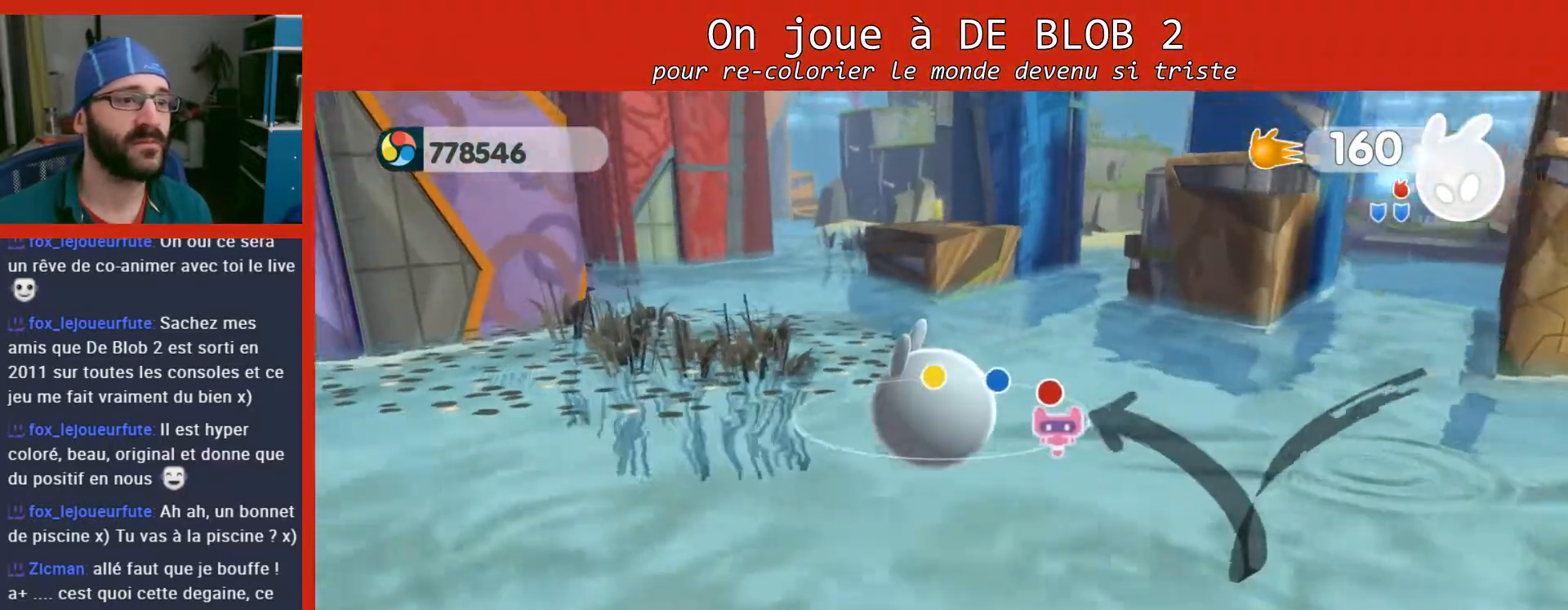
{"buttons": [], "left_stick": "up-left", "right_stick": "up-right", "events": [[300, "right_stick", "right"], [433, "right_stick", "up-right"]]}
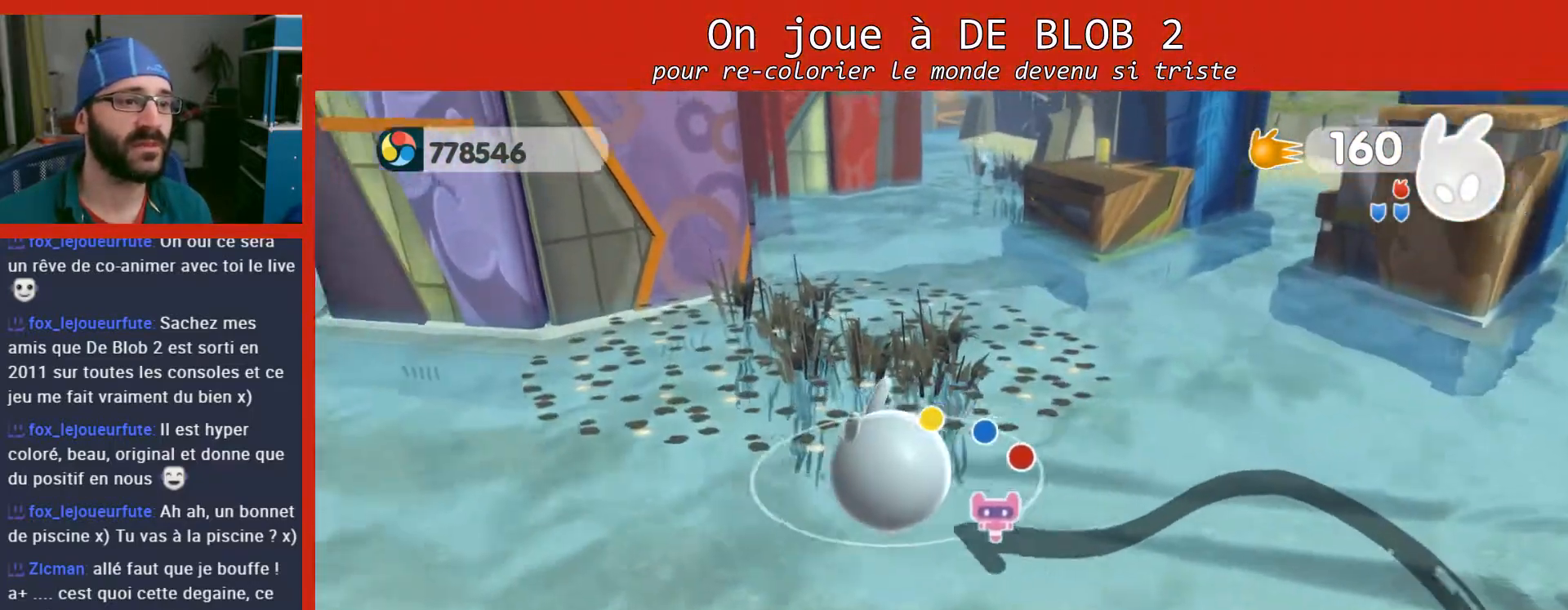
{"buttons": [], "left_stick": "up-left", "right_stick": "up-right", "events": []}
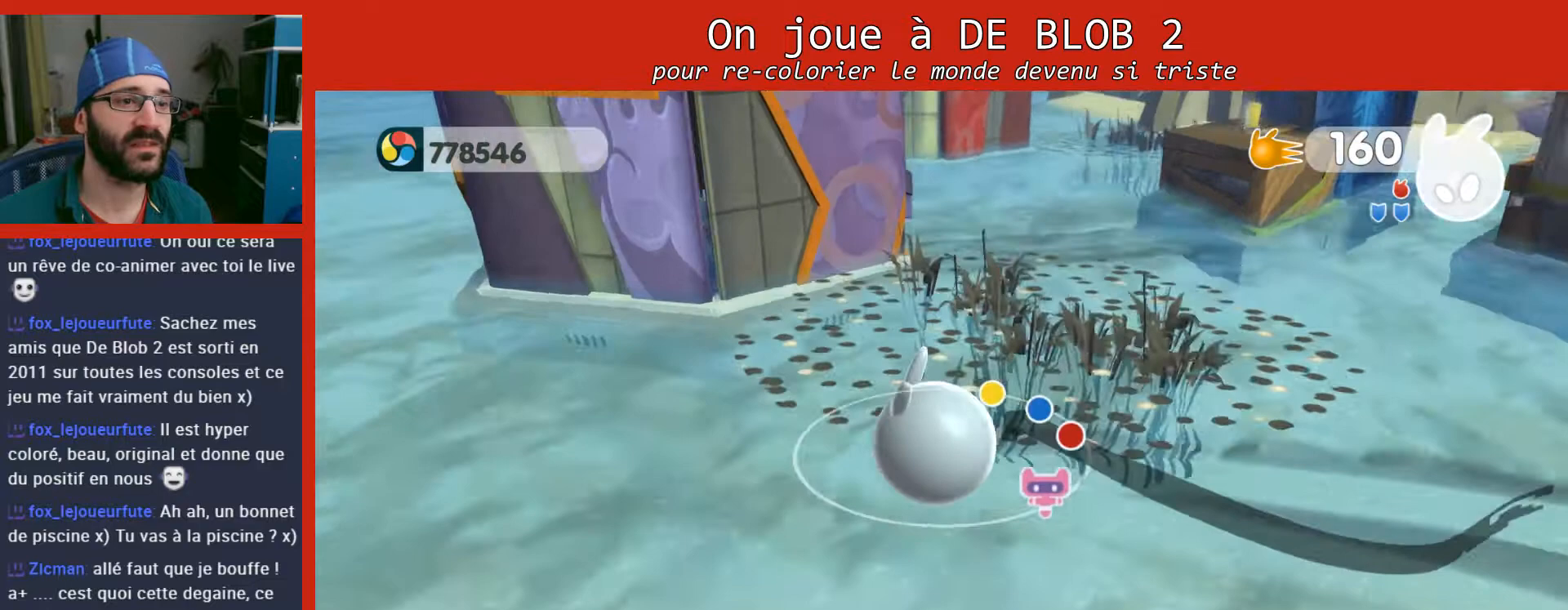
{"buttons": [], "left_stick": "up-left", "right_stick": "center", "events": [[467, "right_stick", "center"]]}
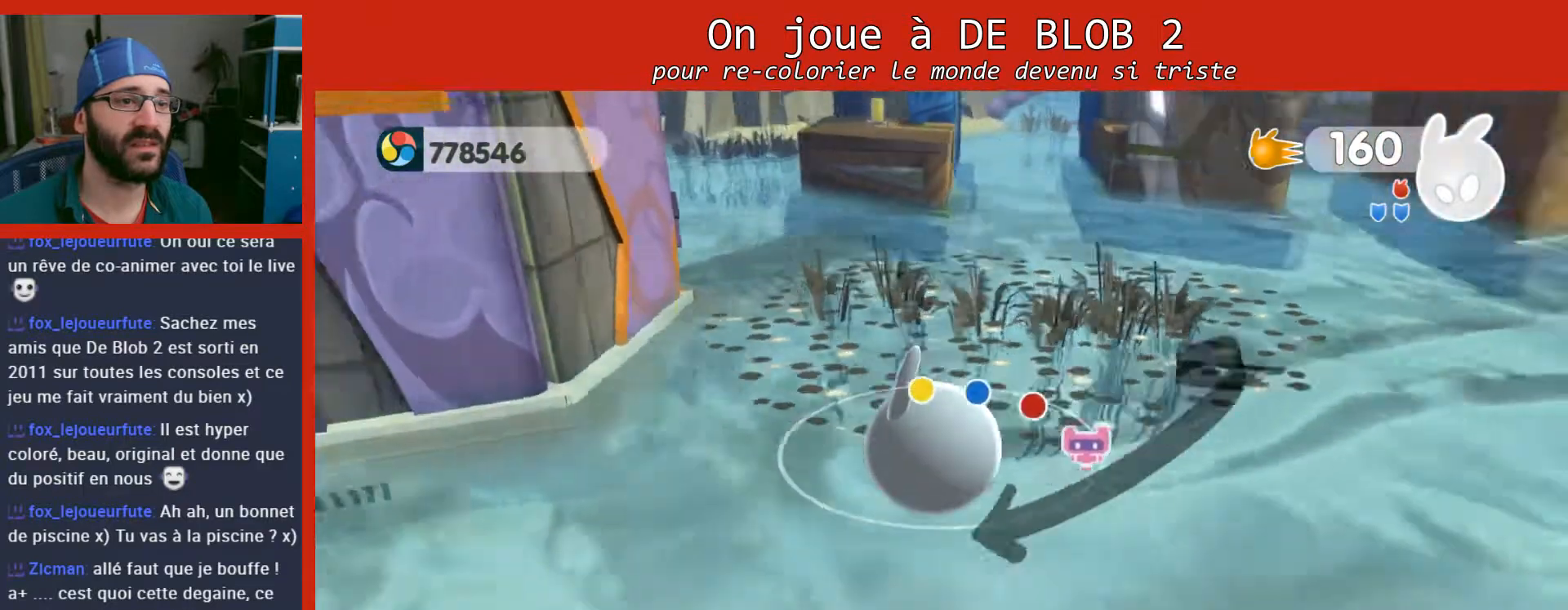
{"buttons": [], "left_stick": "down-left", "right_stick": "center", "events": [[100, "left_stick", "left"], [233, "left_stick", "down-left"]]}
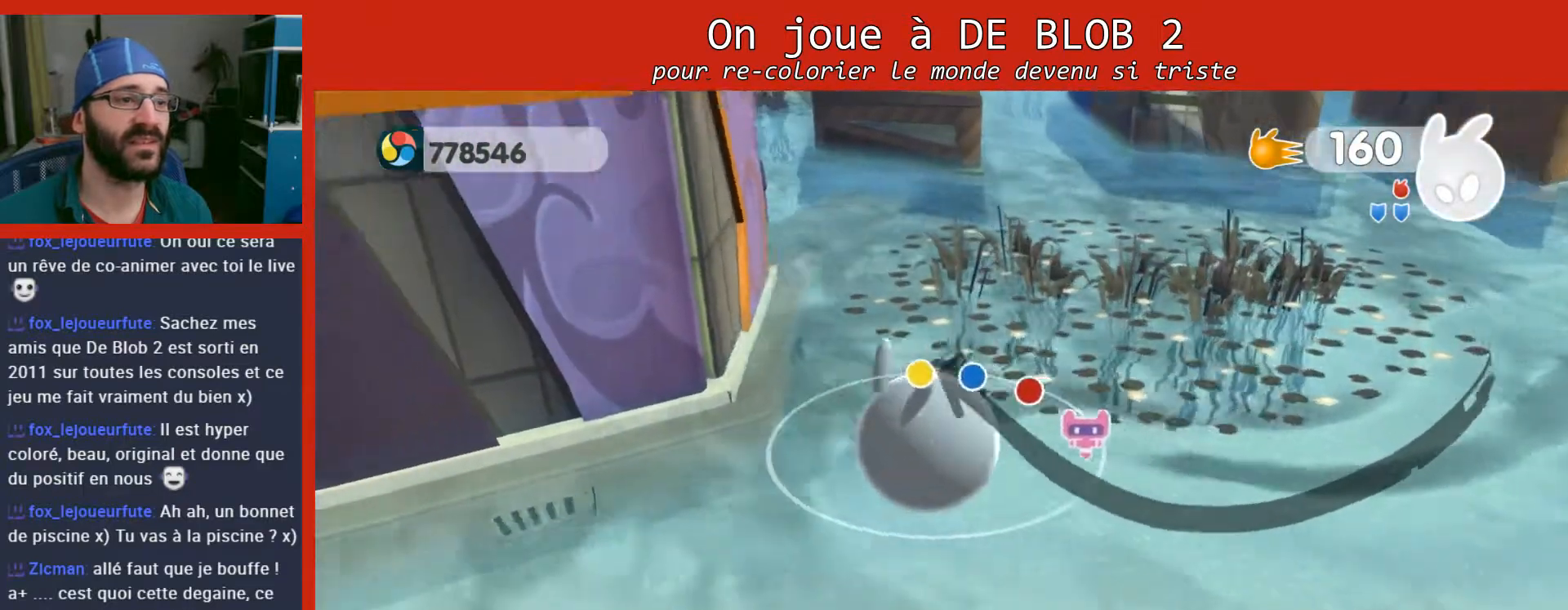
{"buttons": [], "left_stick": "left", "right_stick": "up-left", "events": [[200, "left_stick", "left"], [367, "right_stick", "up-left"]]}
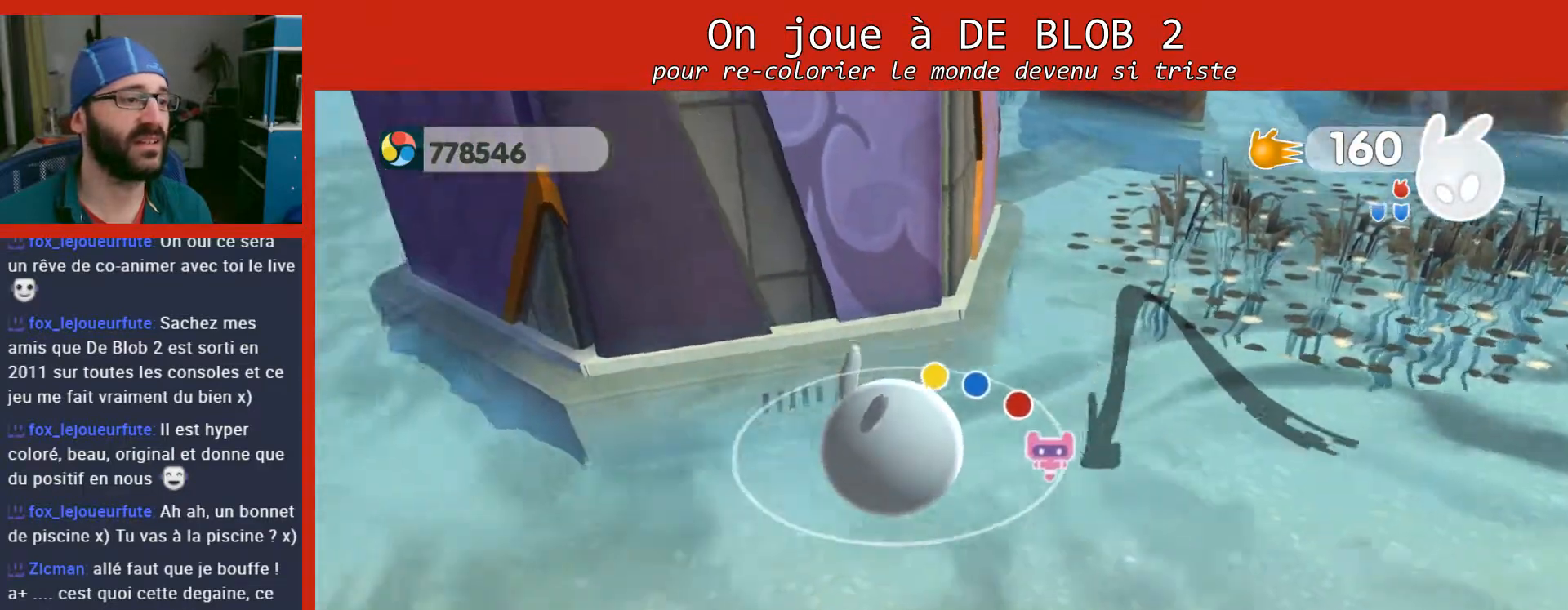
{"buttons": [], "left_stick": "up-left", "right_stick": "up", "events": [[233, "left_stick", "center"], [300, "right_stick", "up"], [367, "left_stick", "up-left"]]}
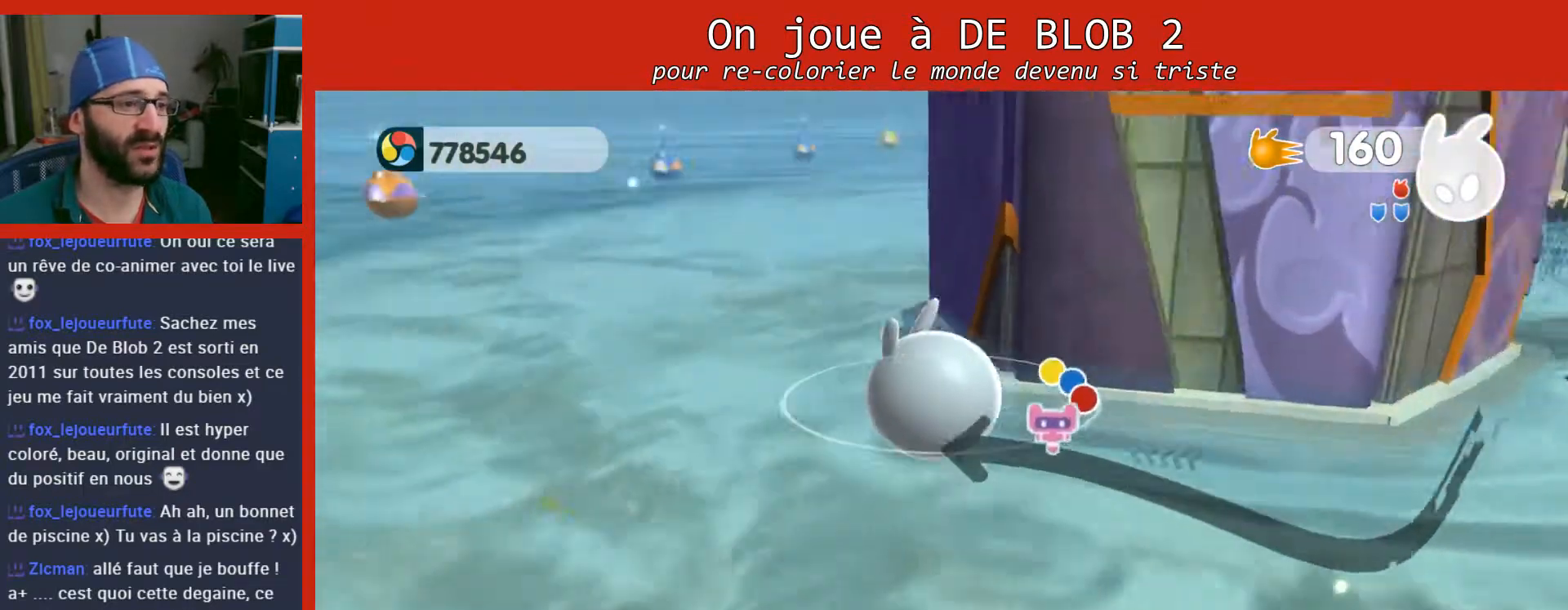
{"buttons": [], "left_stick": "up-left", "right_stick": "right", "events": [[67, "right_stick", "center"], [400, "right_stick", "right"]]}
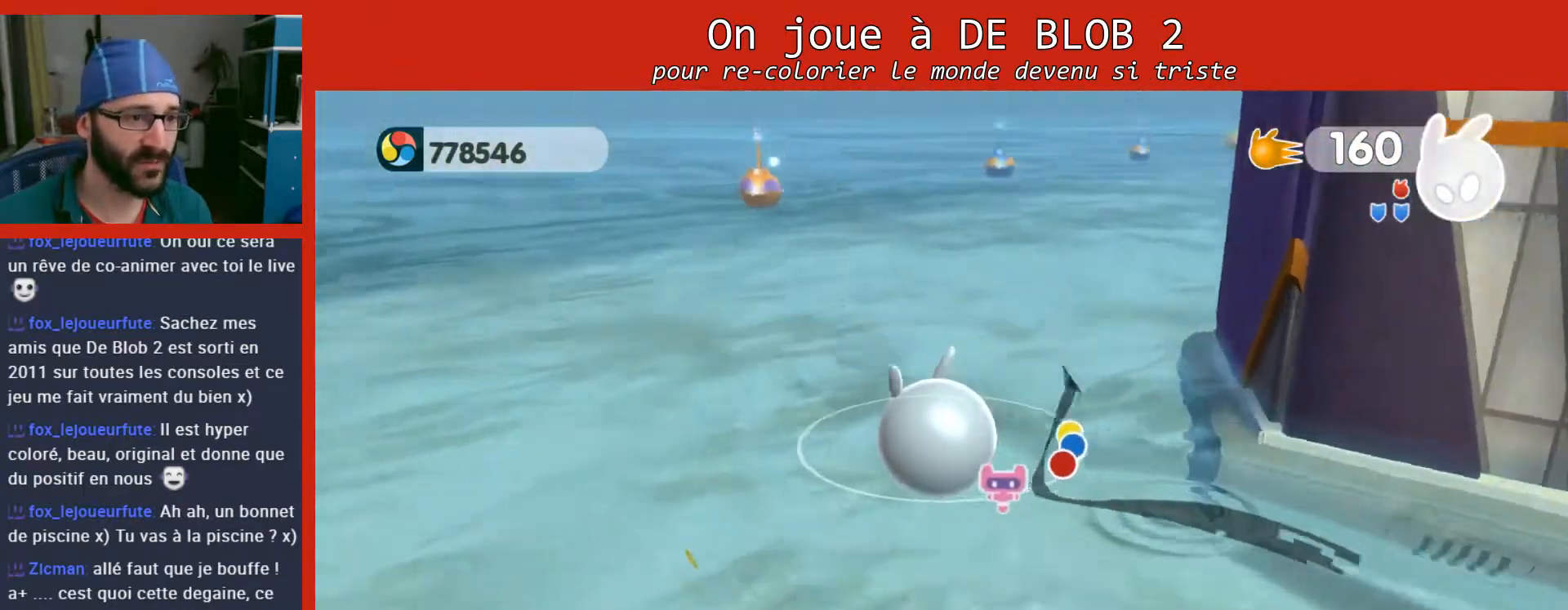
{"buttons": [], "left_stick": "up-left", "right_stick": "up-right", "events": [[200, "right_stick", "up-right"]]}
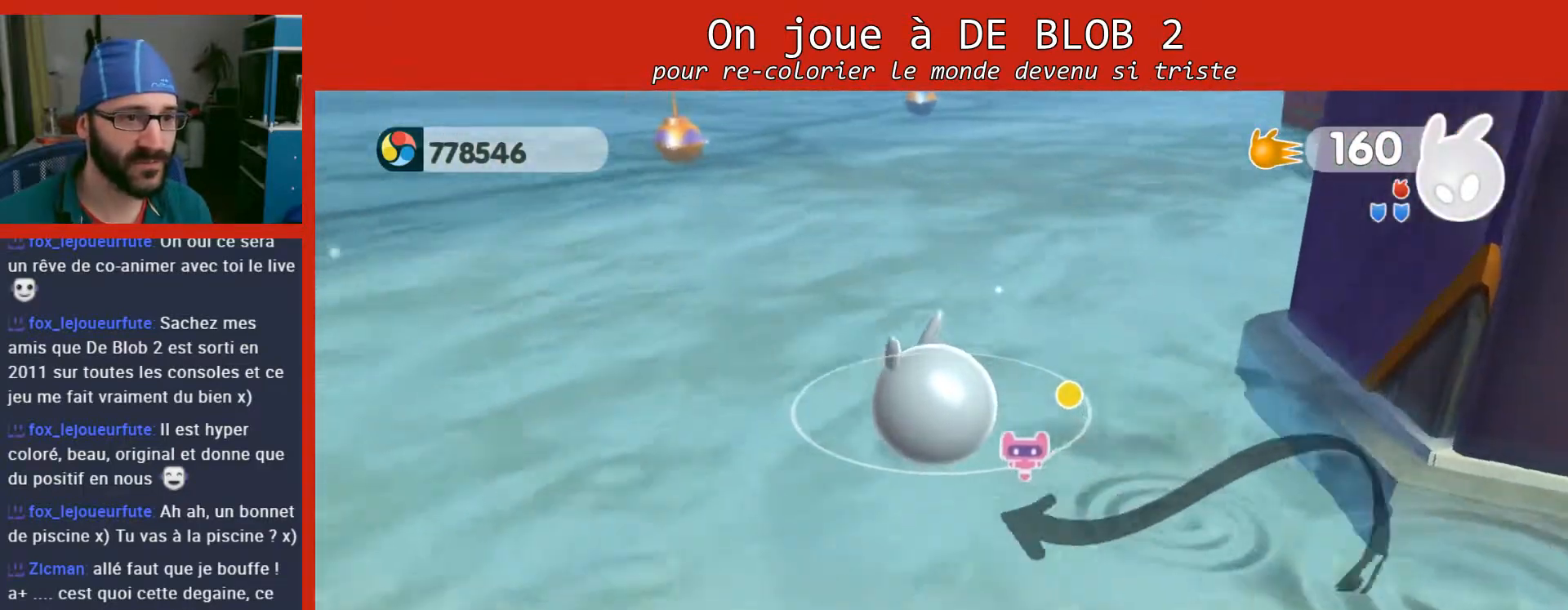
{"buttons": [], "left_stick": "up-left", "right_stick": "up", "events": [[267, "right_stick", "up"]]}
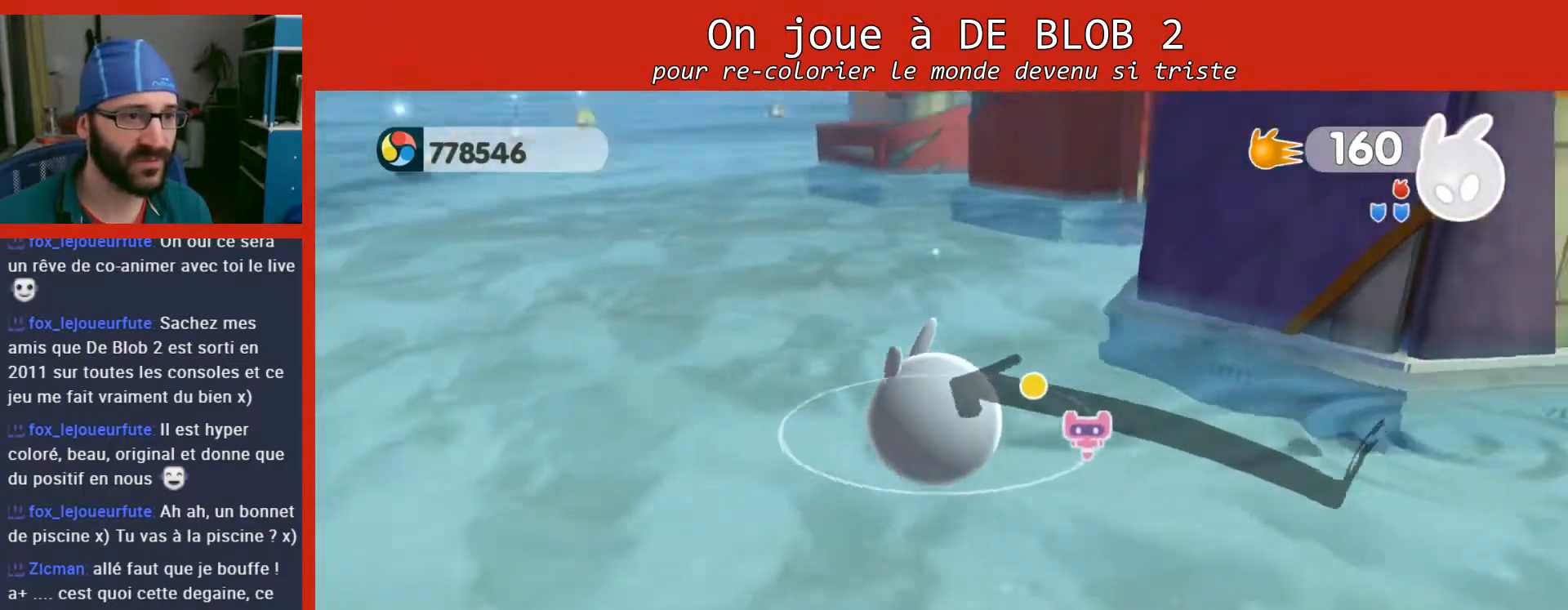
{"buttons": [], "left_stick": "up-left", "right_stick": "center", "events": [[300, "right_stick", "center"]]}
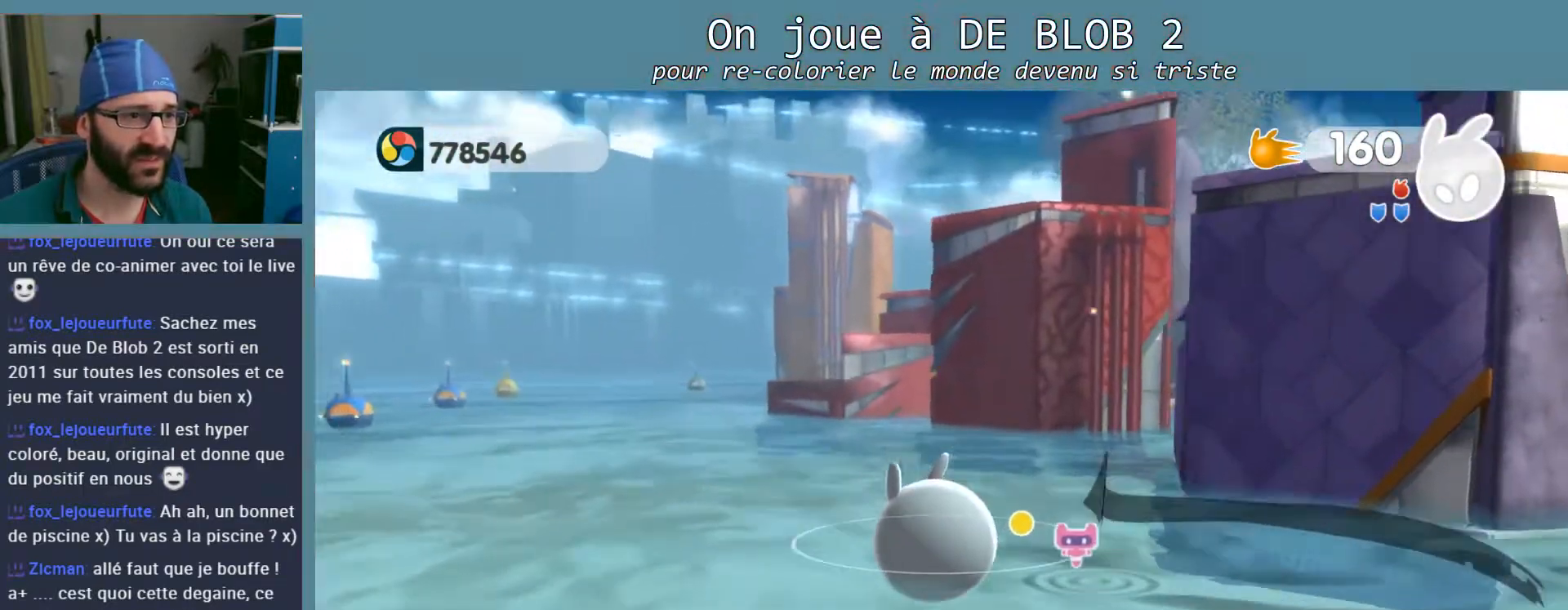
{"buttons": [], "left_stick": "up-left", "right_stick": "up-right", "events": [[267, "right_stick", "up-right"]]}
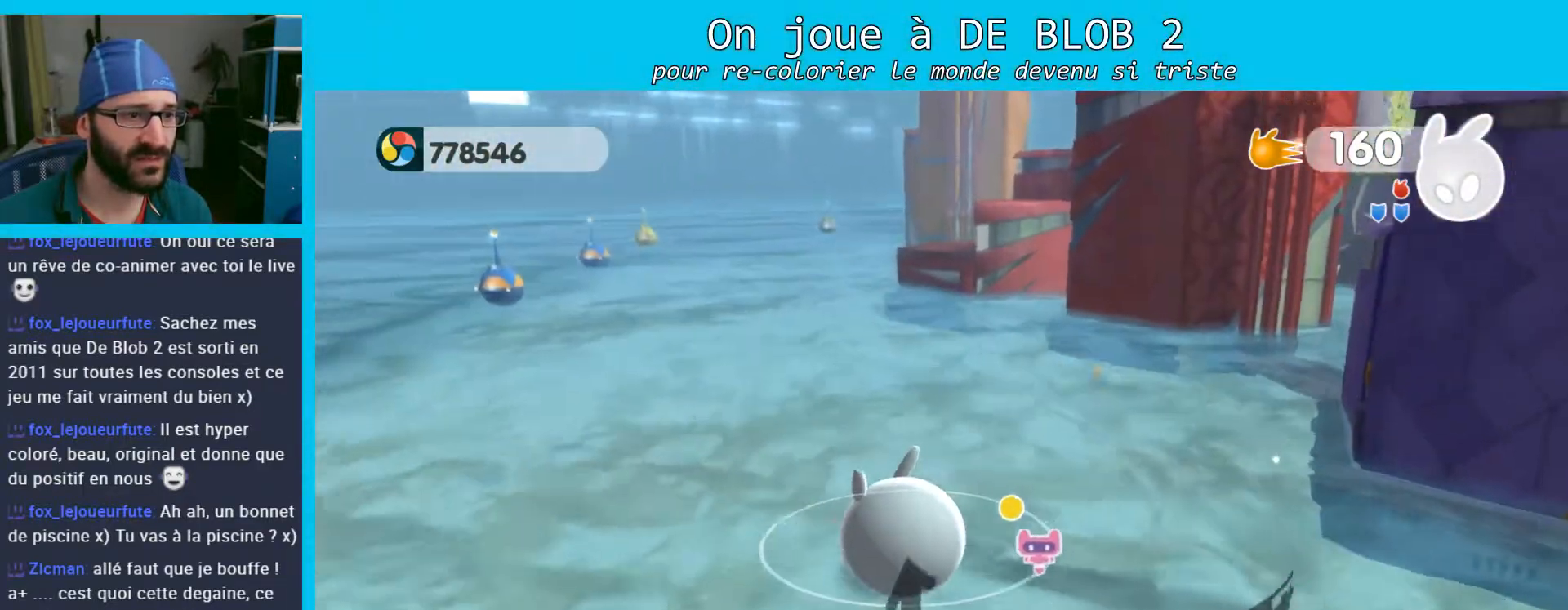
{"buttons": [], "left_stick": "up-left", "right_stick": "up-right", "events": []}
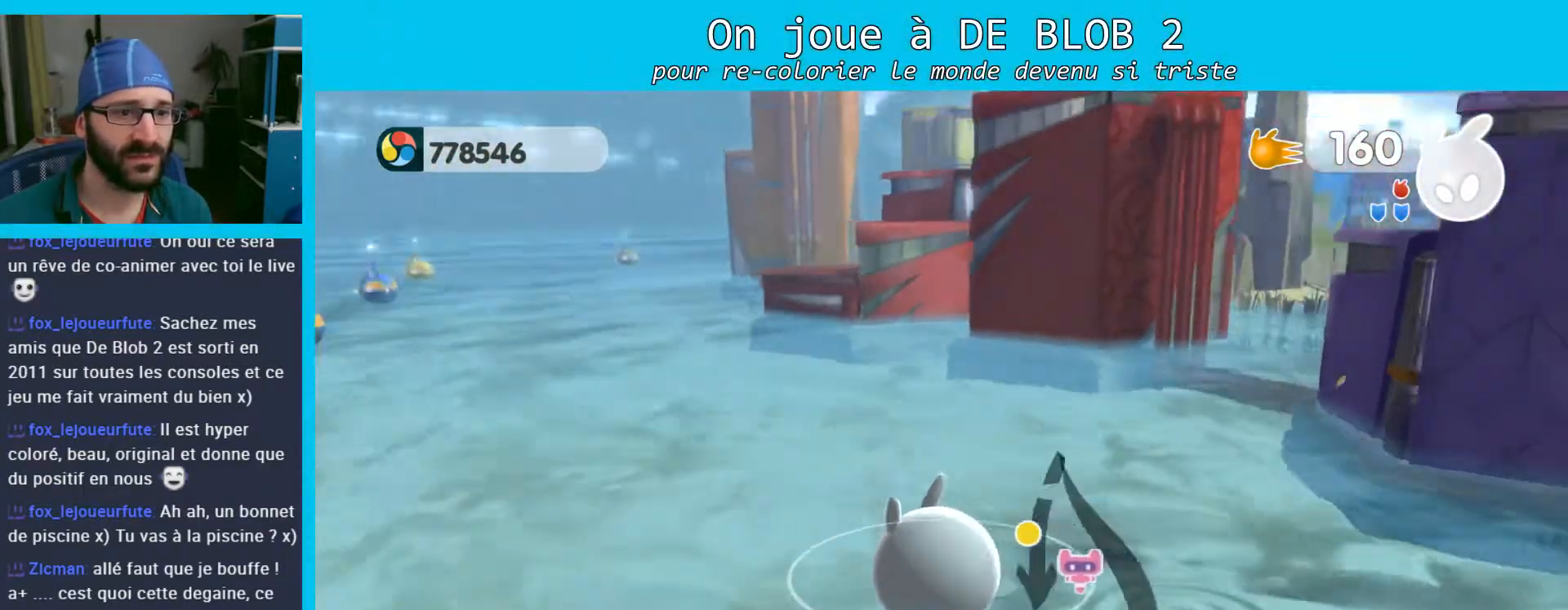
{"buttons": [], "left_stick": "up-left", "right_stick": "center", "events": [[167, "right_stick", "center"]]}
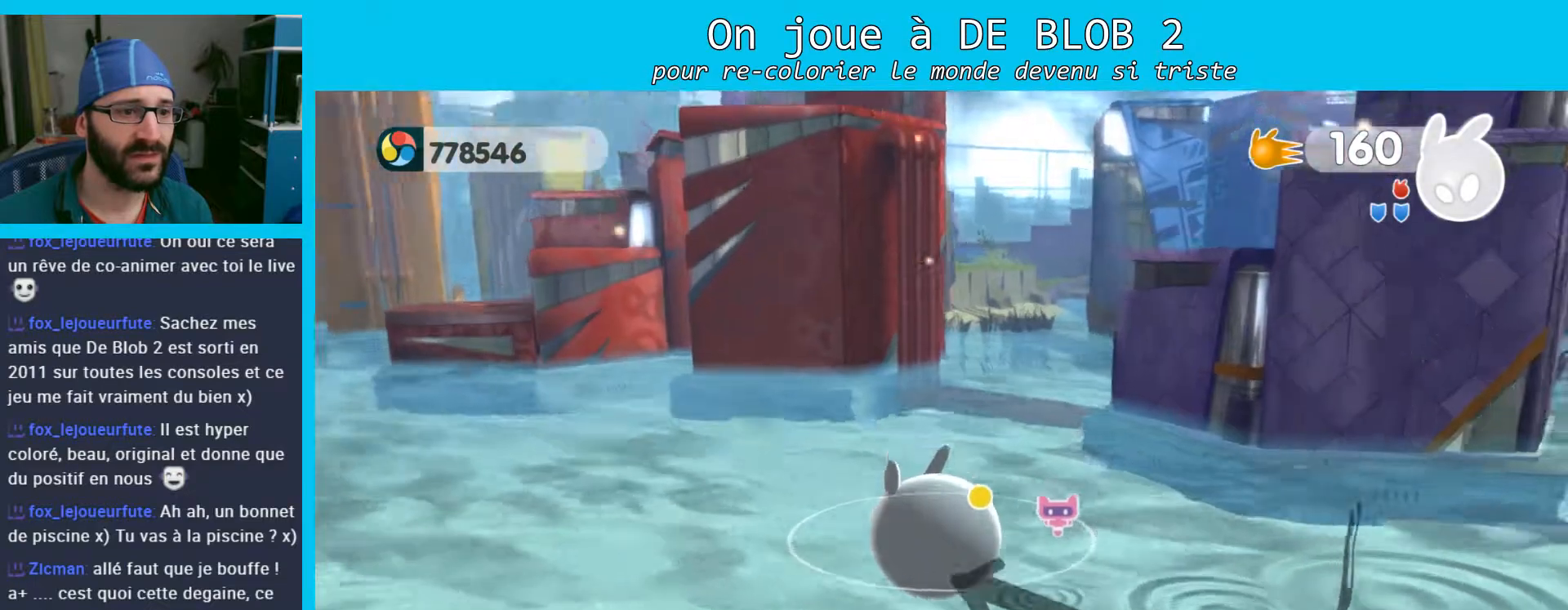
{"buttons": [], "left_stick": "up-left", "right_stick": "up-right", "events": [[333, "right_stick", "up-right"]]}
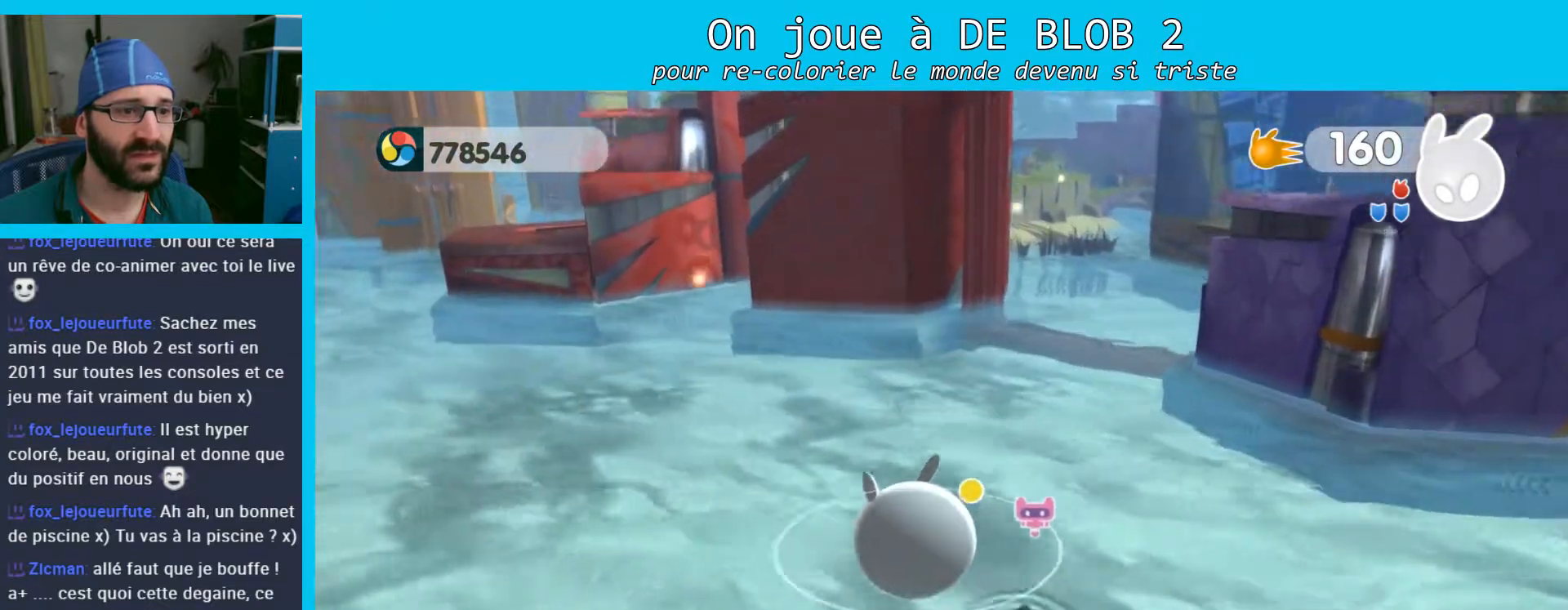
{"buttons": [], "left_stick": "up-left", "right_stick": "center", "events": [[300, "right_stick", "center"]]}
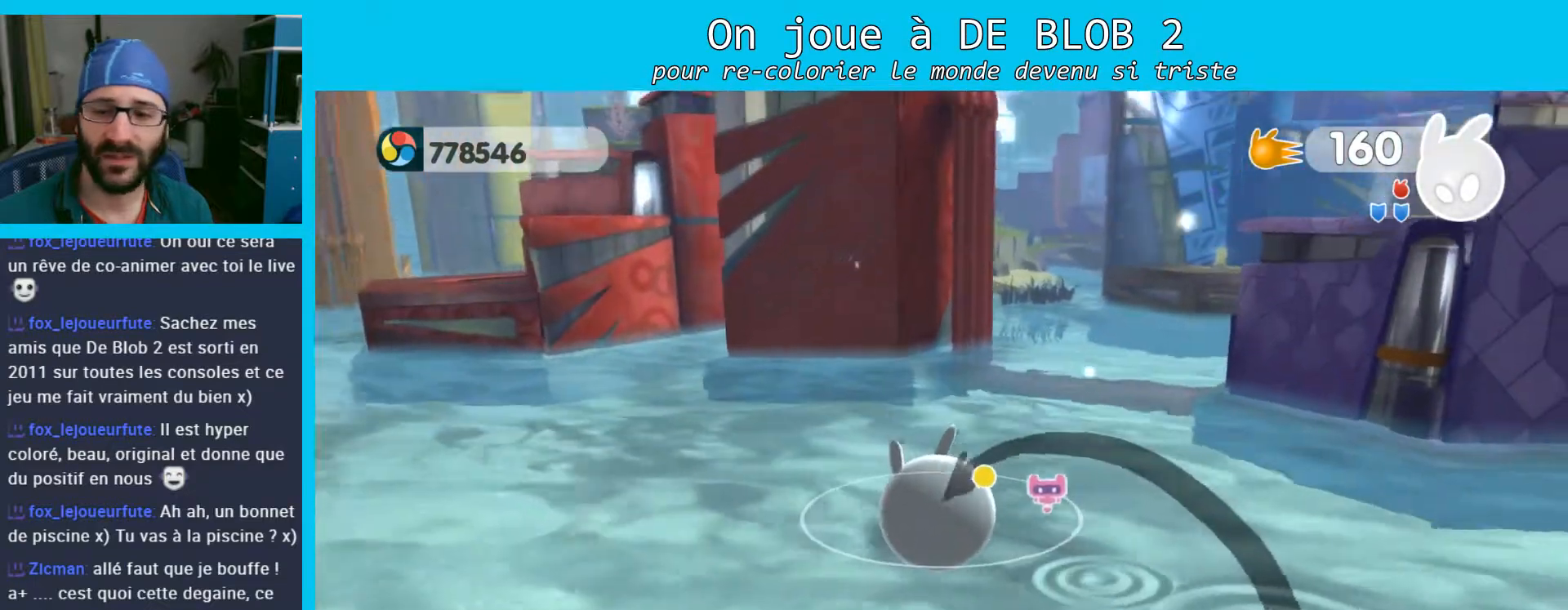
{"buttons": [], "left_stick": "up-left", "right_stick": "center", "events": []}
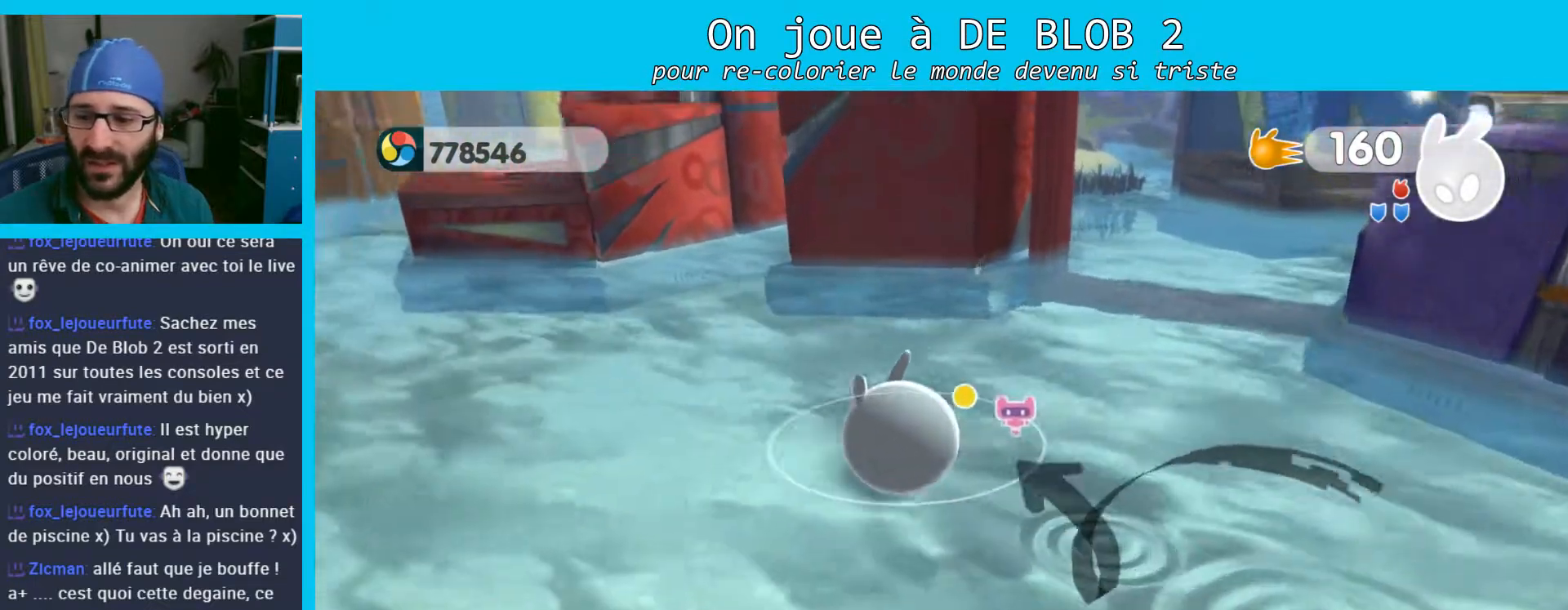
{"buttons": [], "left_stick": "up-left", "right_stick": "up-right", "events": [[267, "right_stick", "up-right"]]}
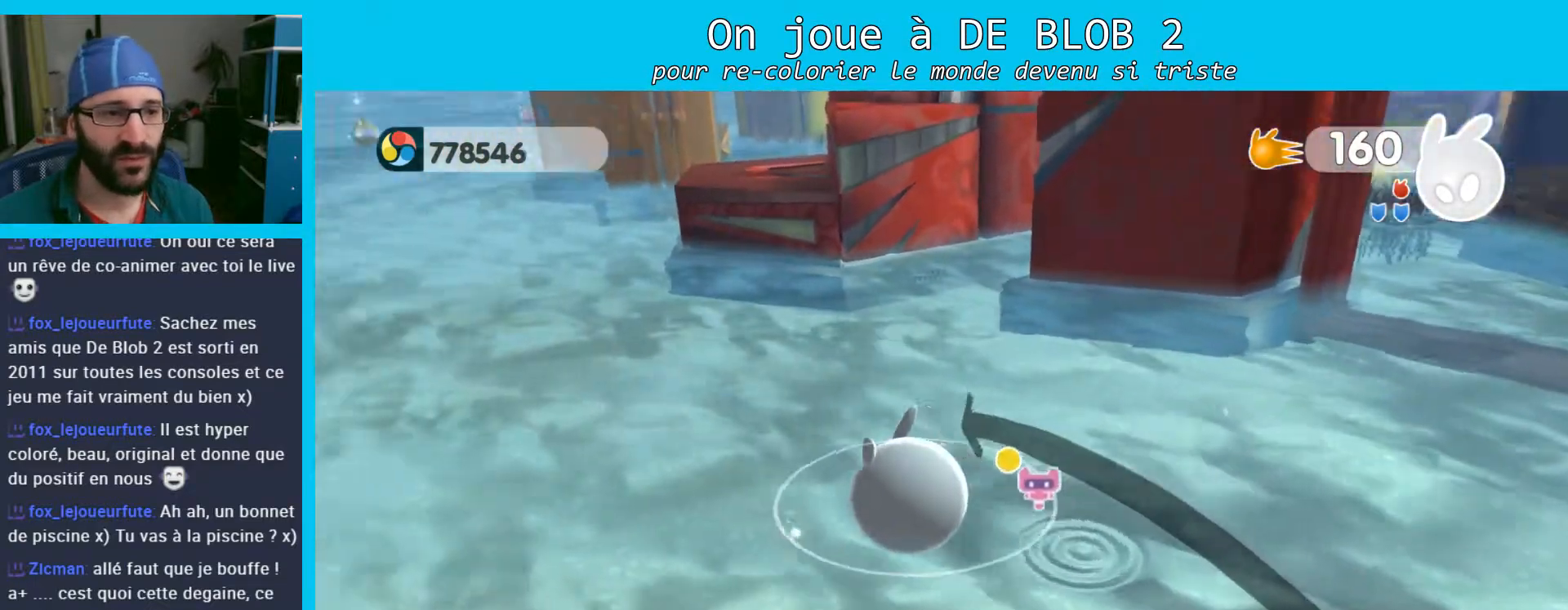
{"buttons": [], "left_stick": "up-left", "right_stick": "center", "events": [[267, "right_stick", "center"]]}
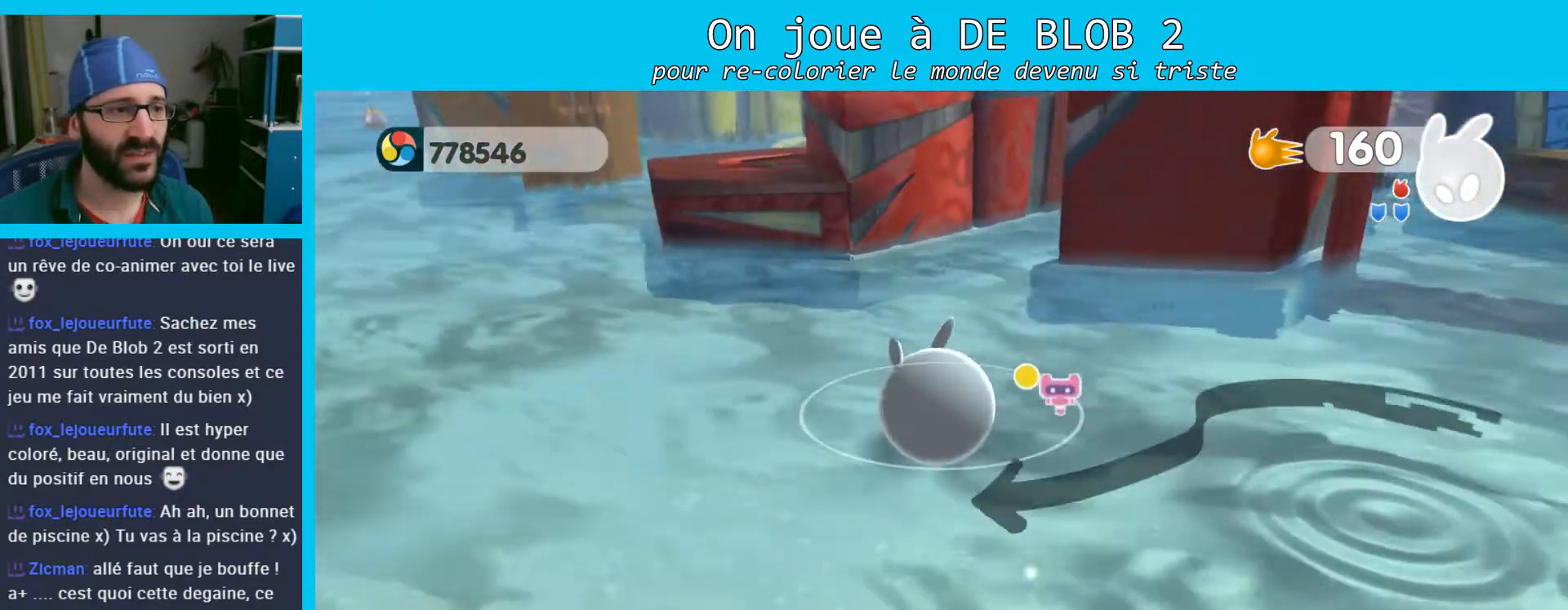
{"buttons": [], "left_stick": "up-left", "right_stick": "center", "events": []}
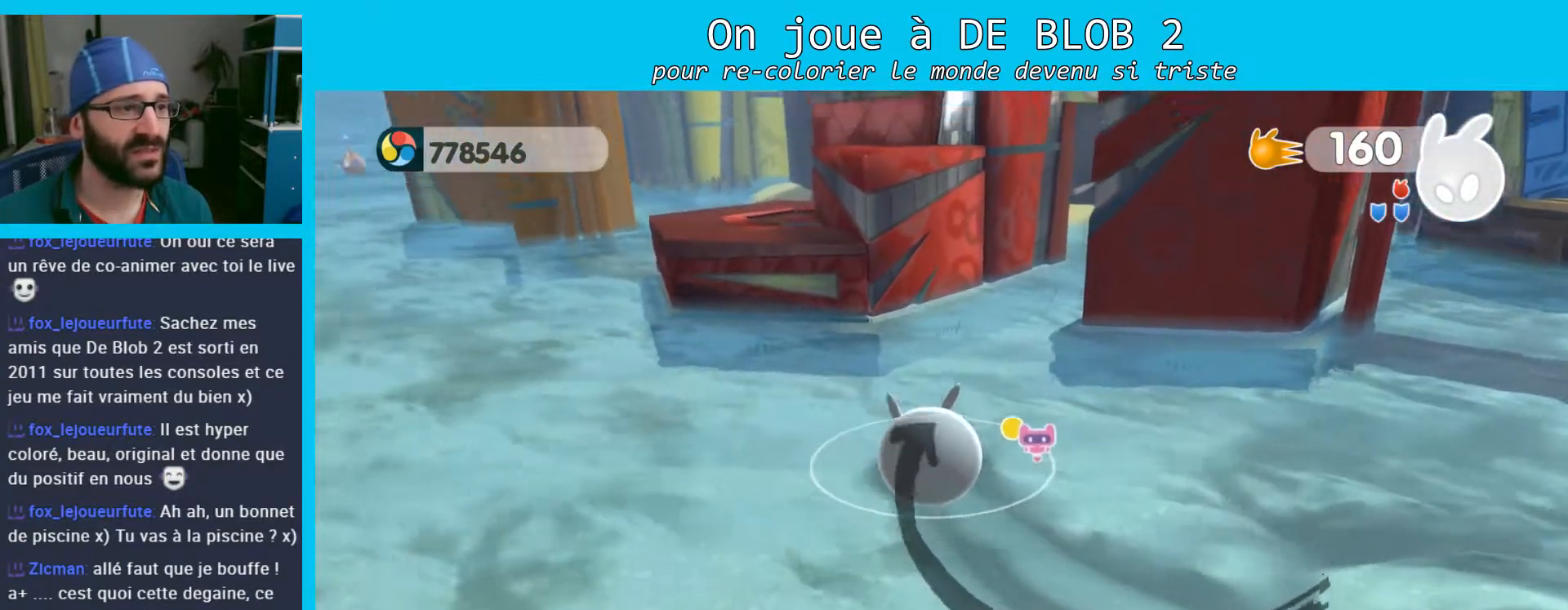
{"buttons": [], "left_stick": "up-left", "right_stick": "center", "events": [[67, "right_stick", "up"], [333, "right_stick", "center"]]}
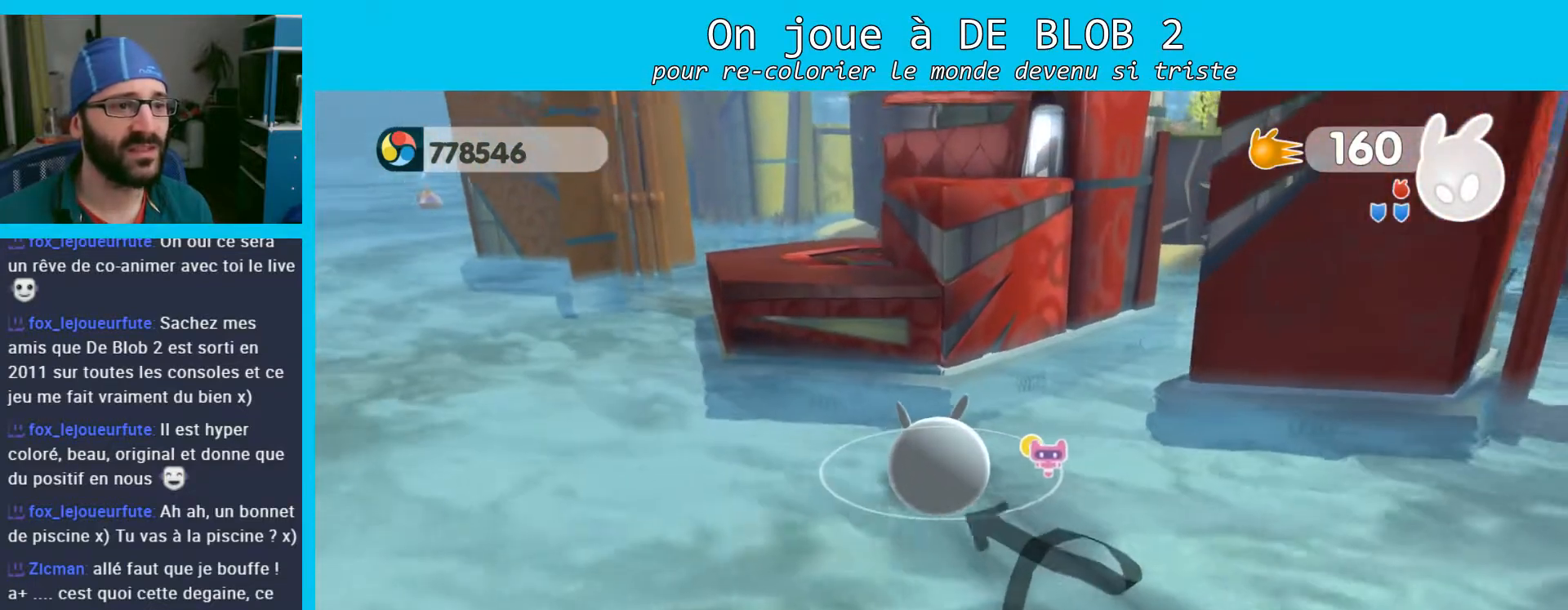
{"buttons": [], "left_stick": "up-left", "right_stick": "center", "events": []}
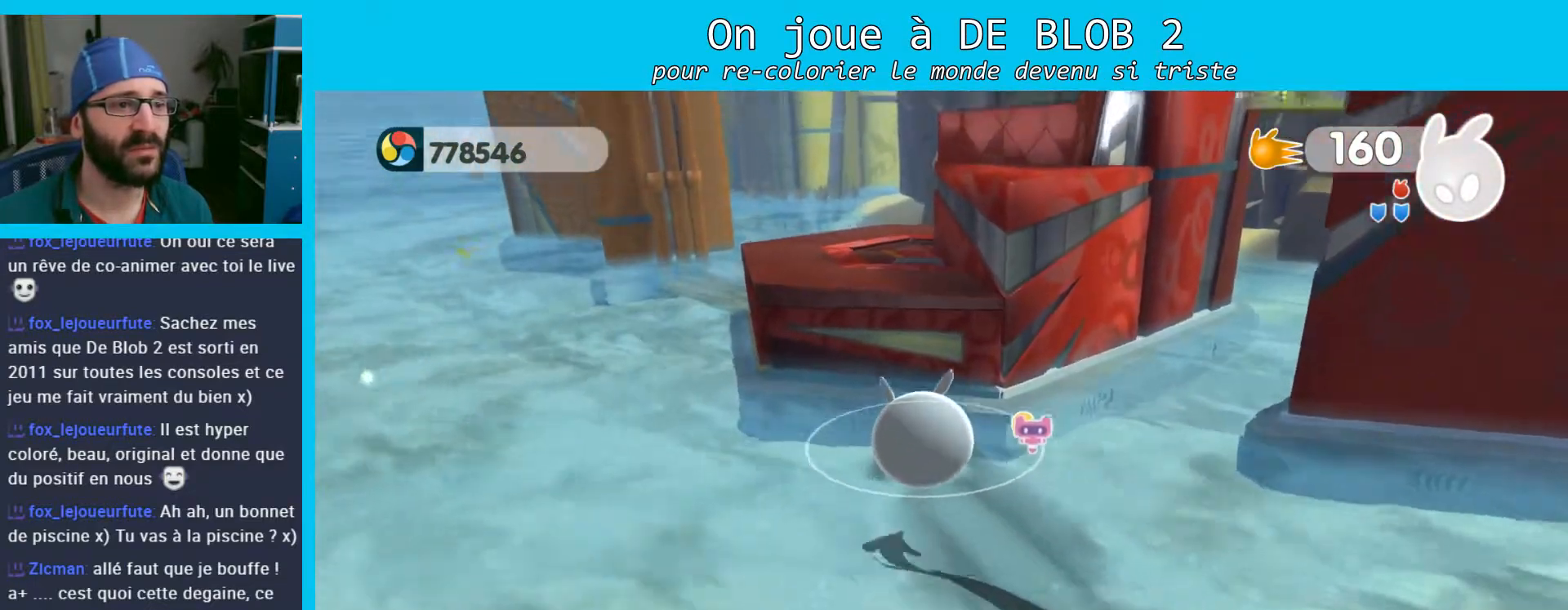
{"buttons": ["A"], "left_stick": "up", "right_stick": "center", "events": [[400, "A", "down"], [433, "left_stick", "up"]]}
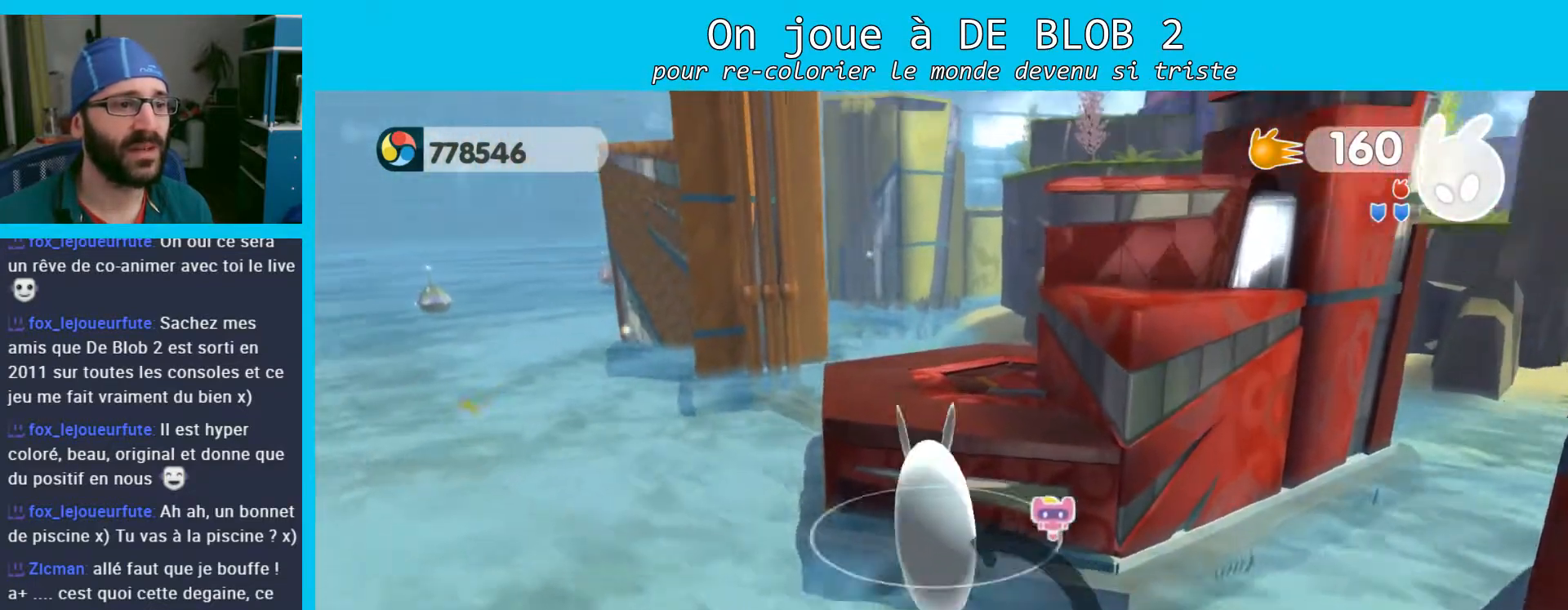
{"buttons": [], "left_stick": "up-right", "right_stick": "center", "events": [[233, "left_stick", "up-right"], [267, "A", "up"]]}
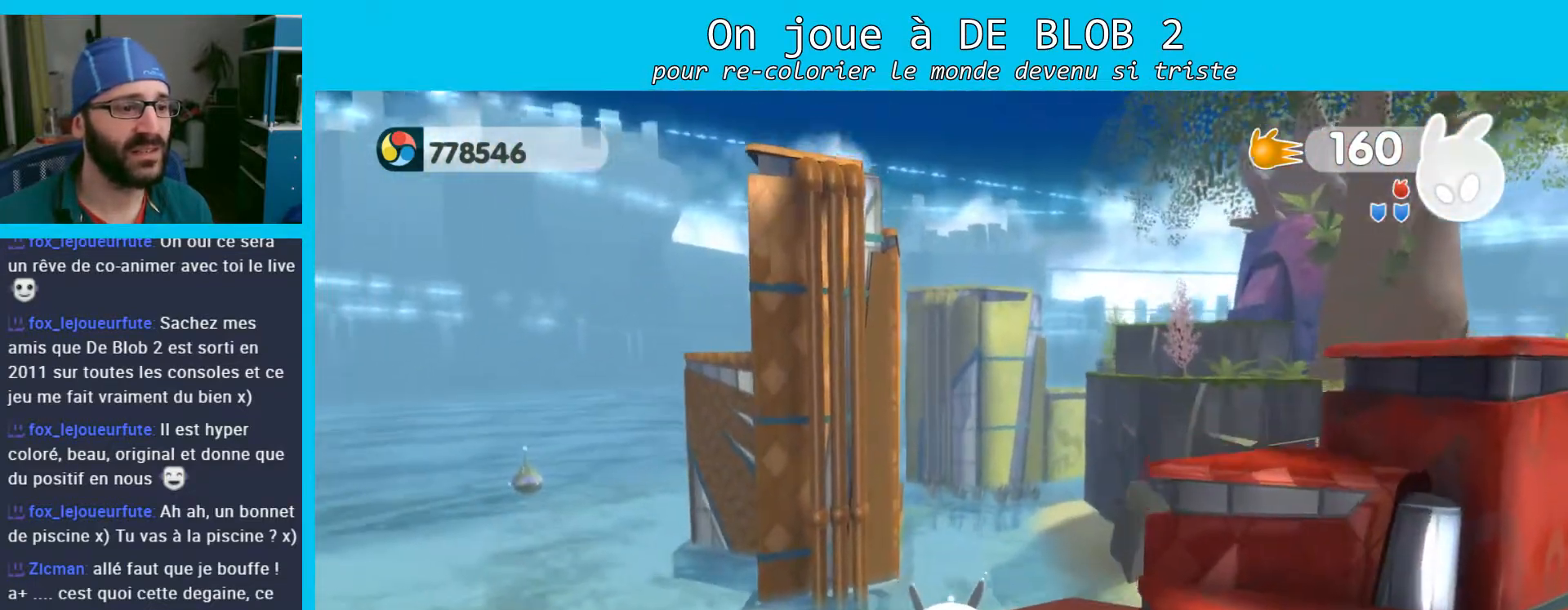
{"buttons": [], "left_stick": "right", "right_stick": "right", "events": [[67, "right_stick", "right"], [200, "left_stick", "center"], [433, "left_stick", "right"]]}